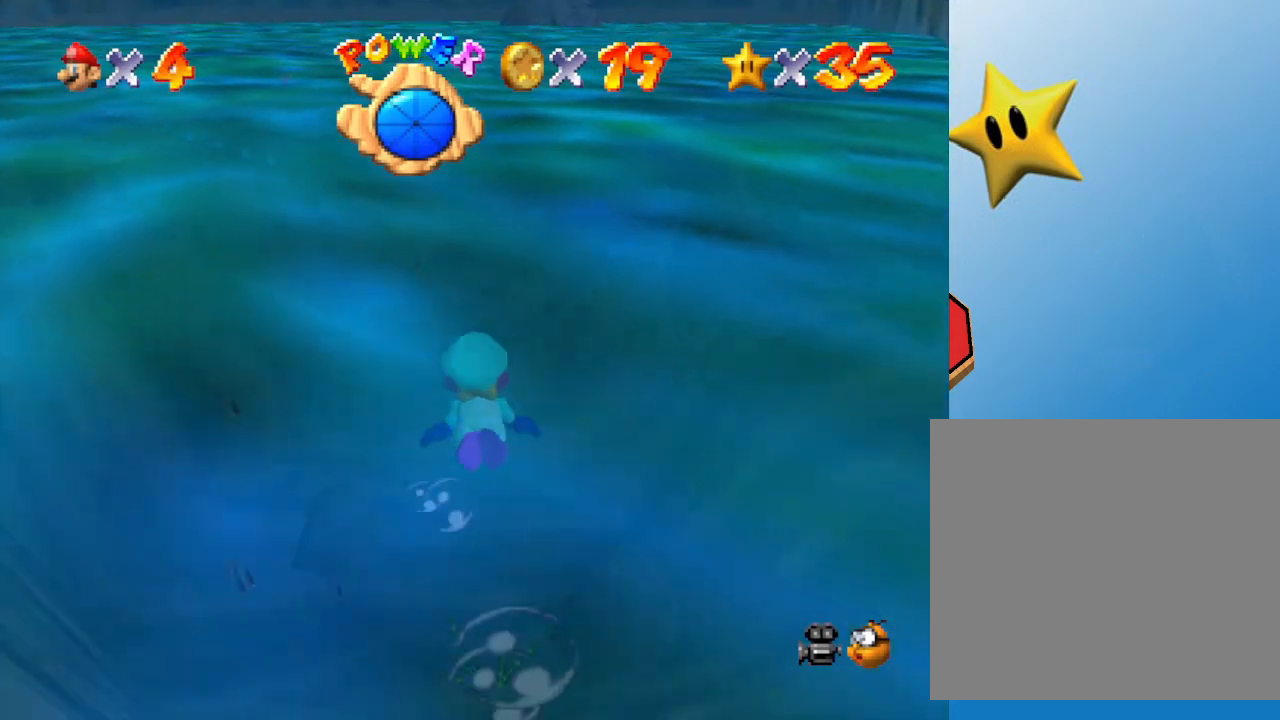
Gameplay with a controller (Nintendo layout); each line is a JSON object with the inputs held at the frame after it. "events" lists button and stick changes between this image and that frame as [ms after this image, input, new state], when the widget could be followed in between. Not read: L3 R3.
{"buttons": [], "left_stick": "down", "events": [[100, "A", "down"], [317, "A", "up"], [417, "left_stick", "down"]]}
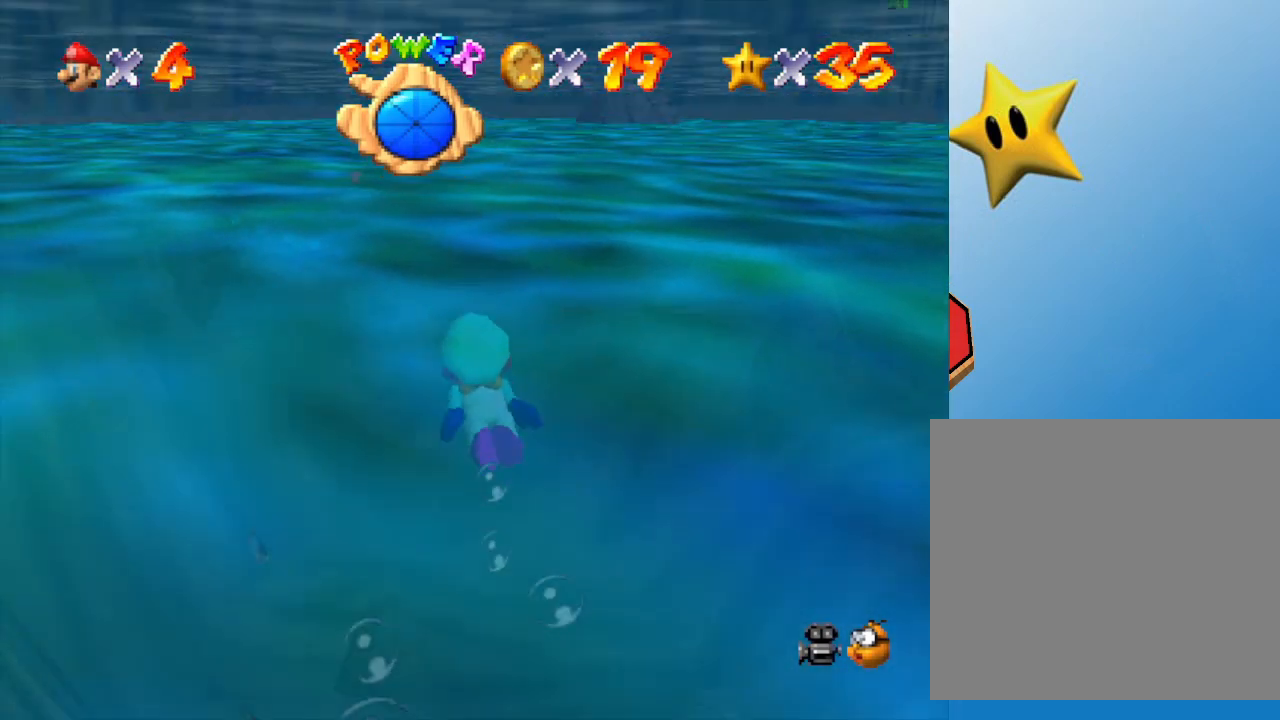
{"buttons": ["A"], "left_stick": "center", "events": [[67, "left_stick", "center"], [317, "A", "down"]]}
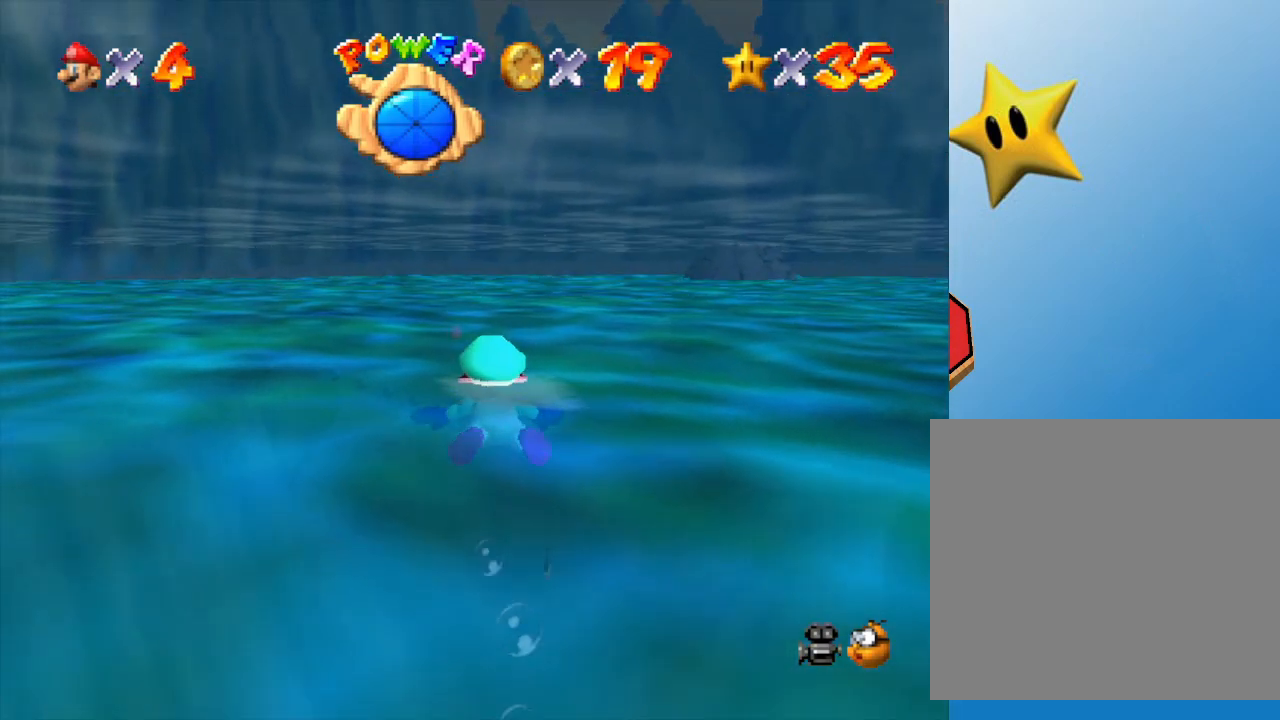
{"buttons": [], "left_stick": "left", "events": [[50, "A", "up"], [50, "left_stick", "left"]]}
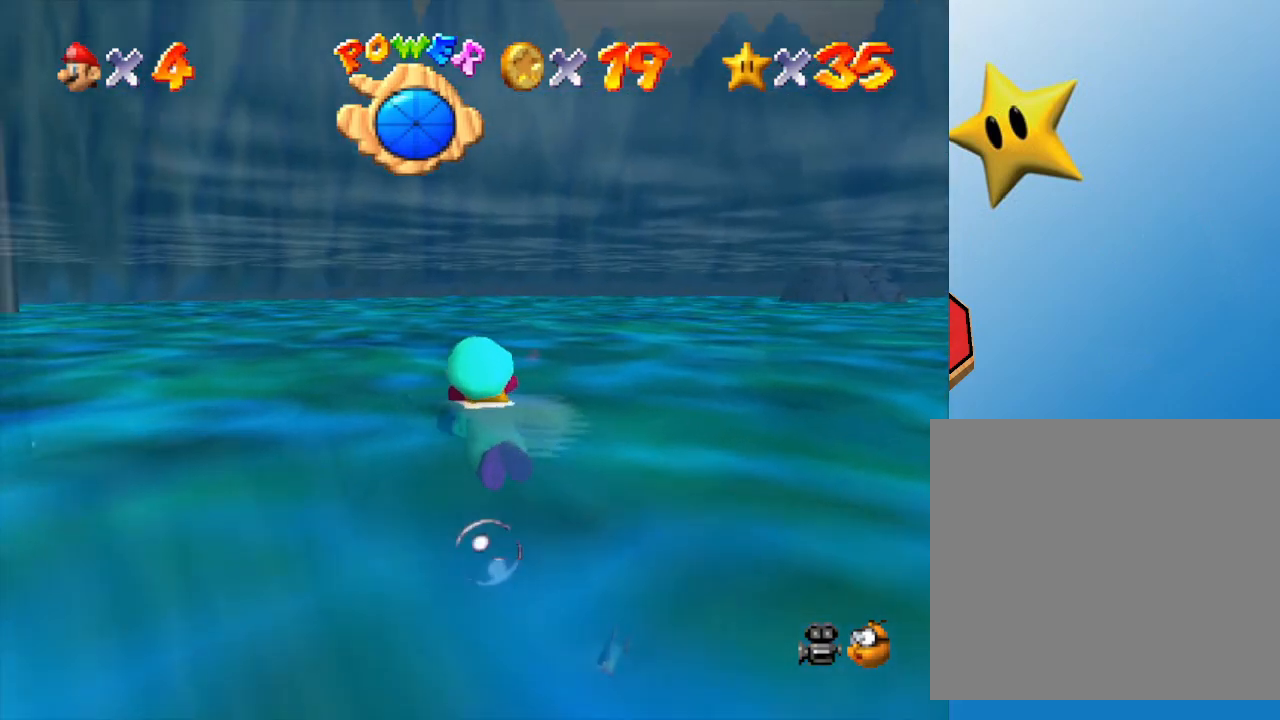
{"buttons": [], "left_stick": "left", "events": [[100, "A", "down"], [350, "A", "up"]]}
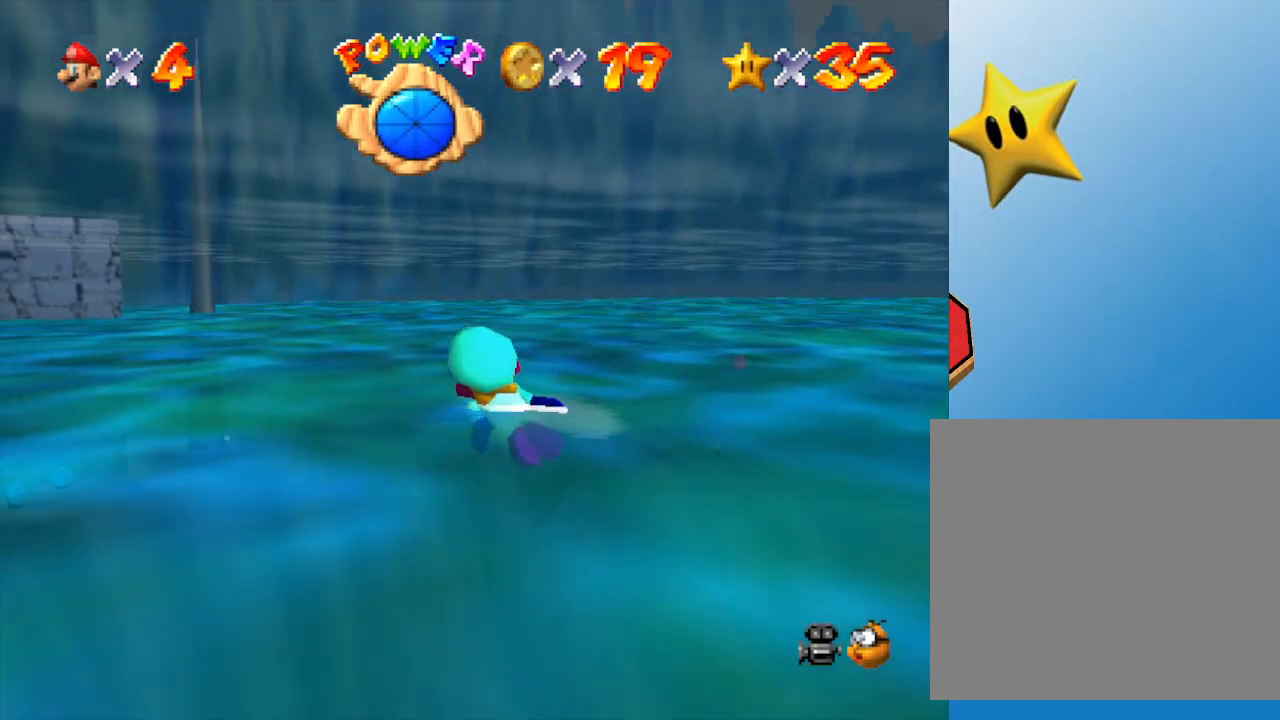
{"buttons": [], "left_stick": "left", "events": [[200, "A", "down"], [417, "A", "up"]]}
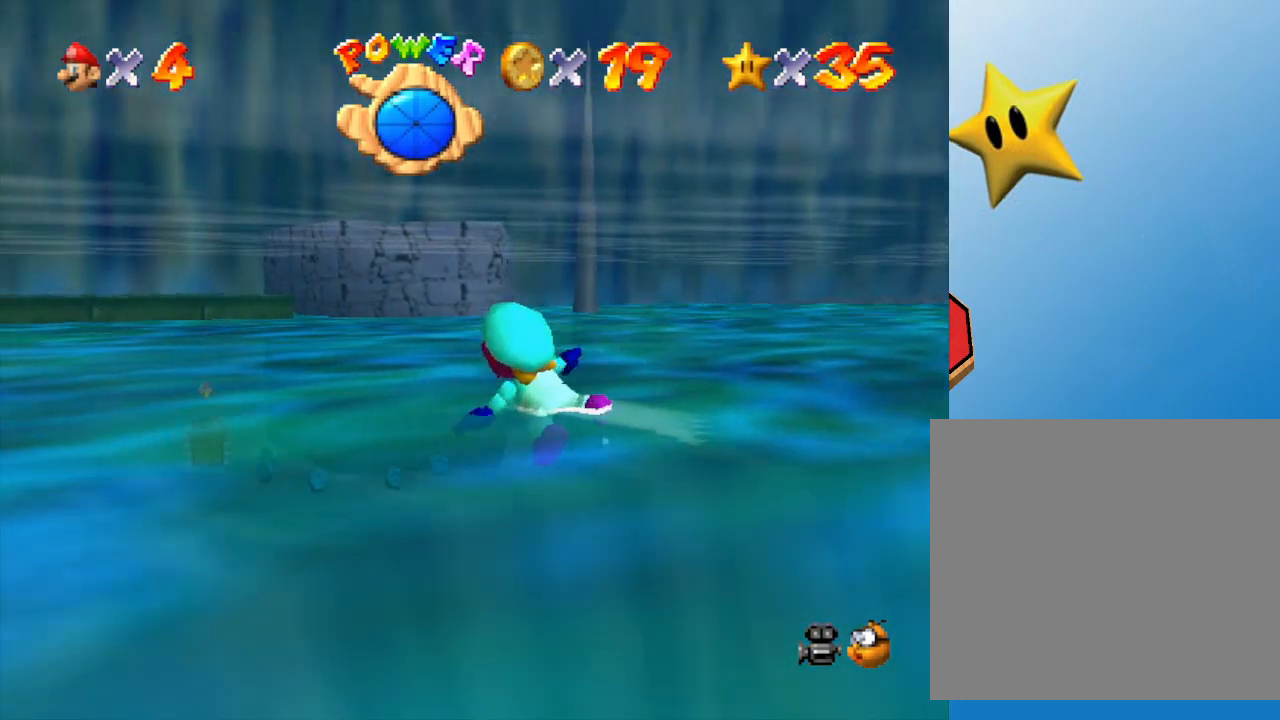
{"buttons": ["A"], "left_stick": "left", "events": [[317, "A", "down"]]}
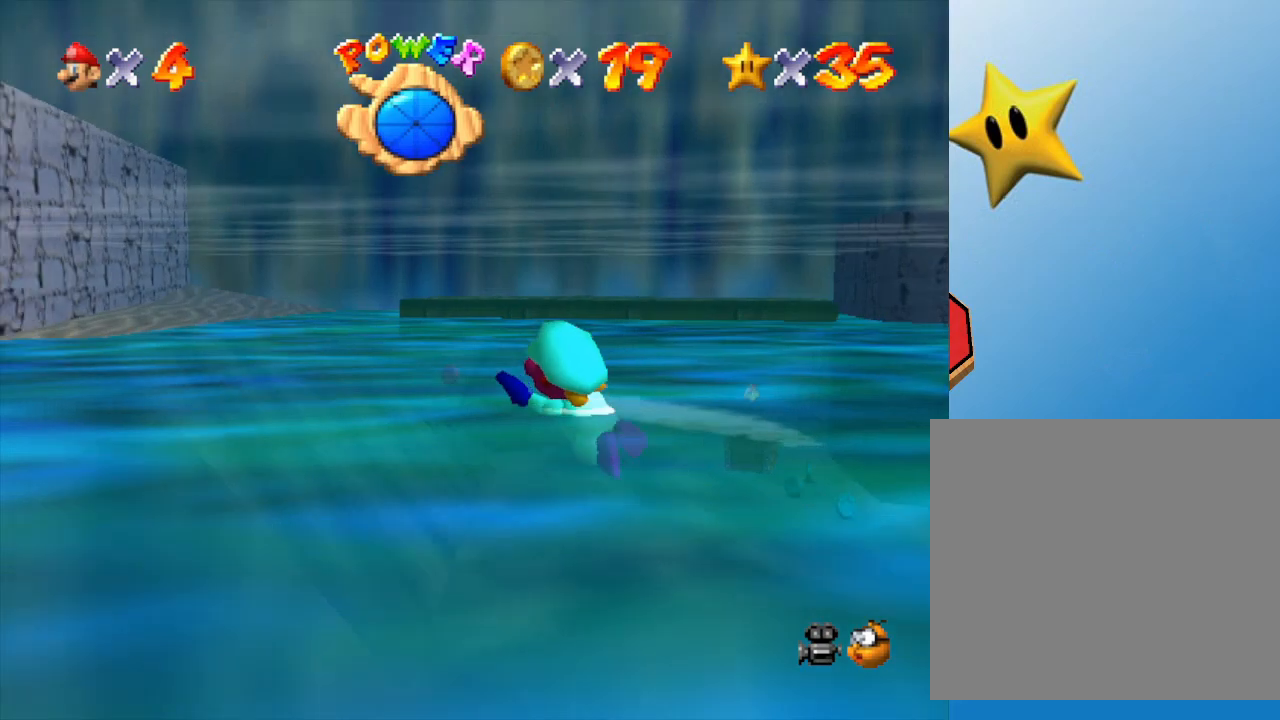
{"buttons": [], "left_stick": "left", "events": [[83, "A", "up"]]}
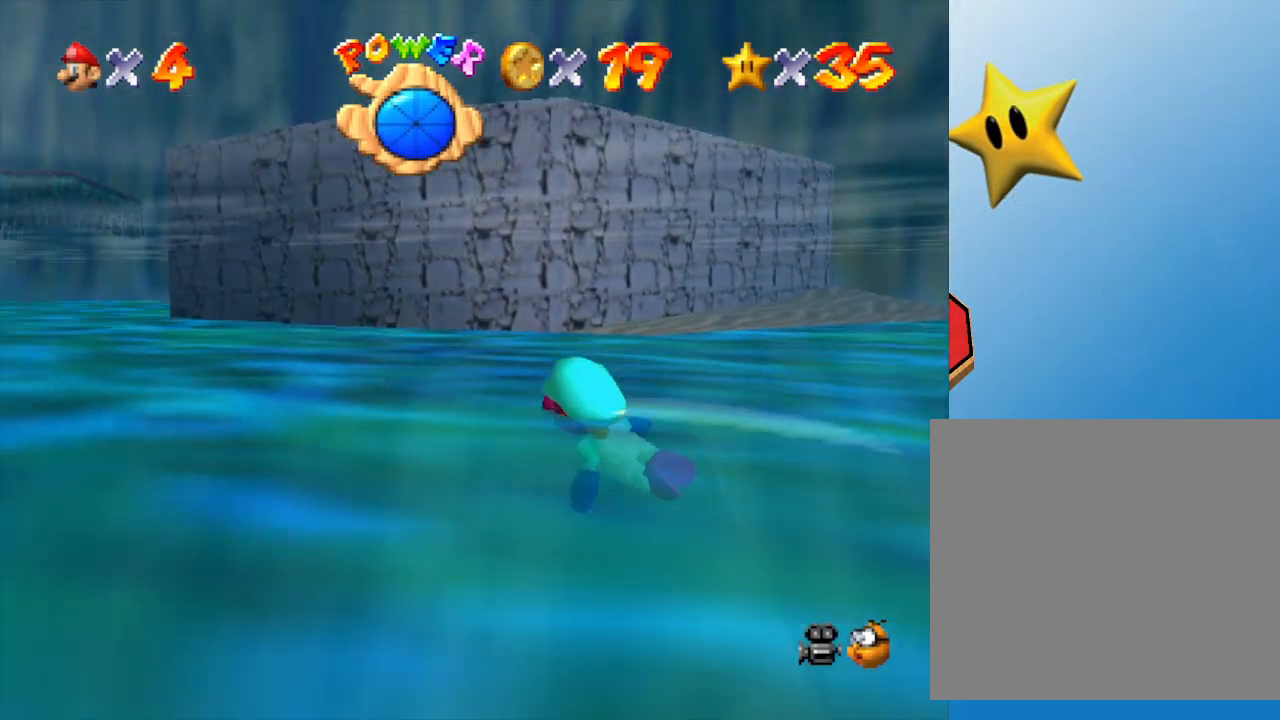
{"buttons": [], "left_stick": "center", "events": [[50, "A", "down"], [50, "left_stick", "center"], [283, "A", "up"]]}
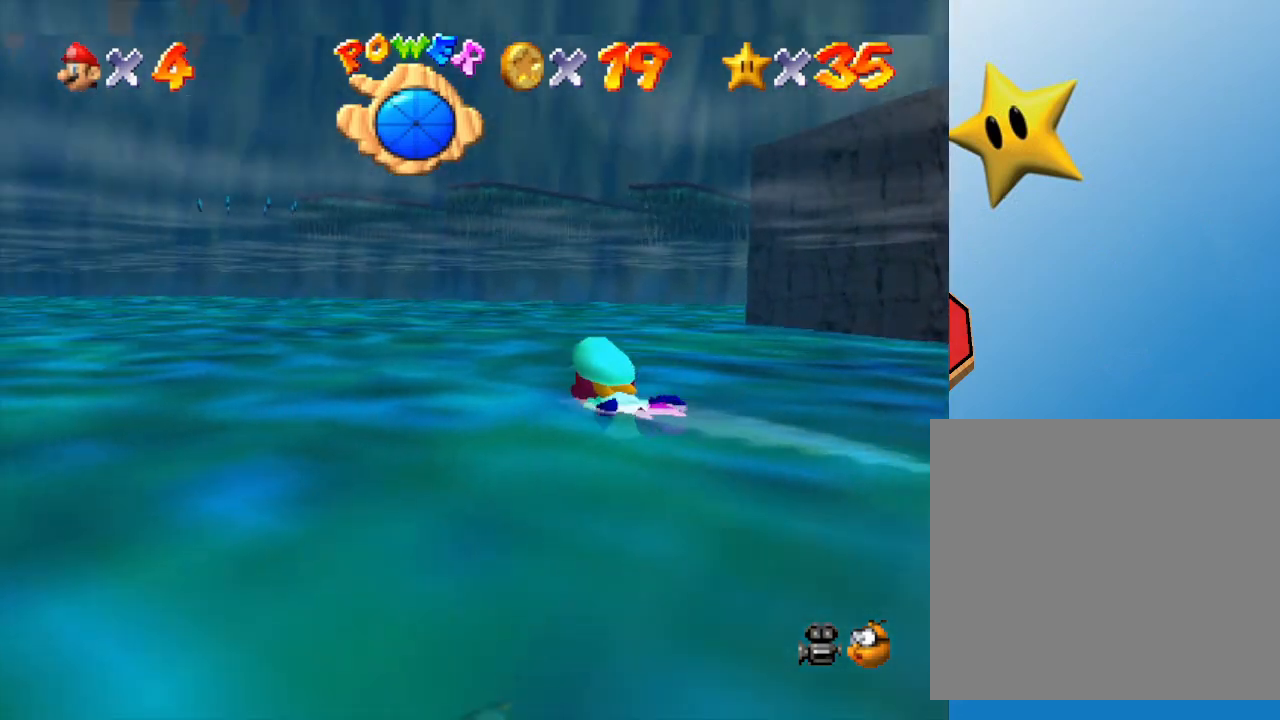
{"buttons": [], "left_stick": "center", "events": [[117, "A", "down"], [317, "A", "up"]]}
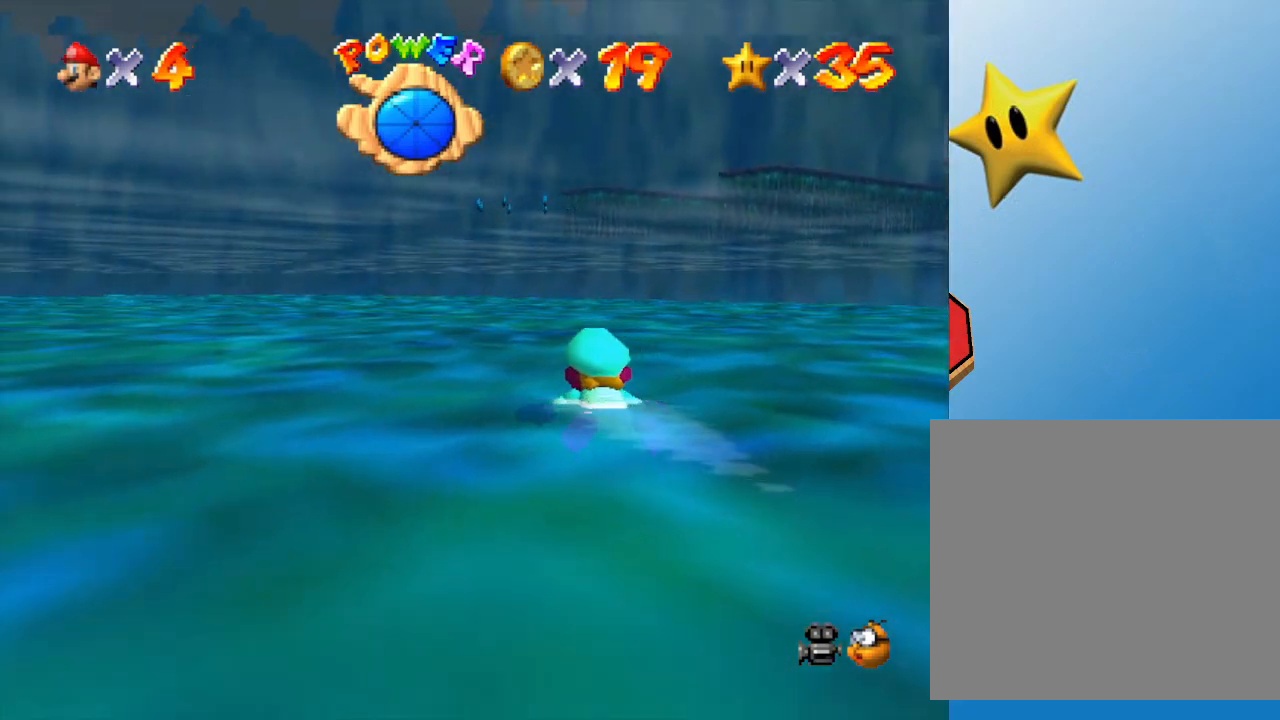
{"buttons": [], "left_stick": "center", "events": [[300, "A", "down"], [483, "A", "up"]]}
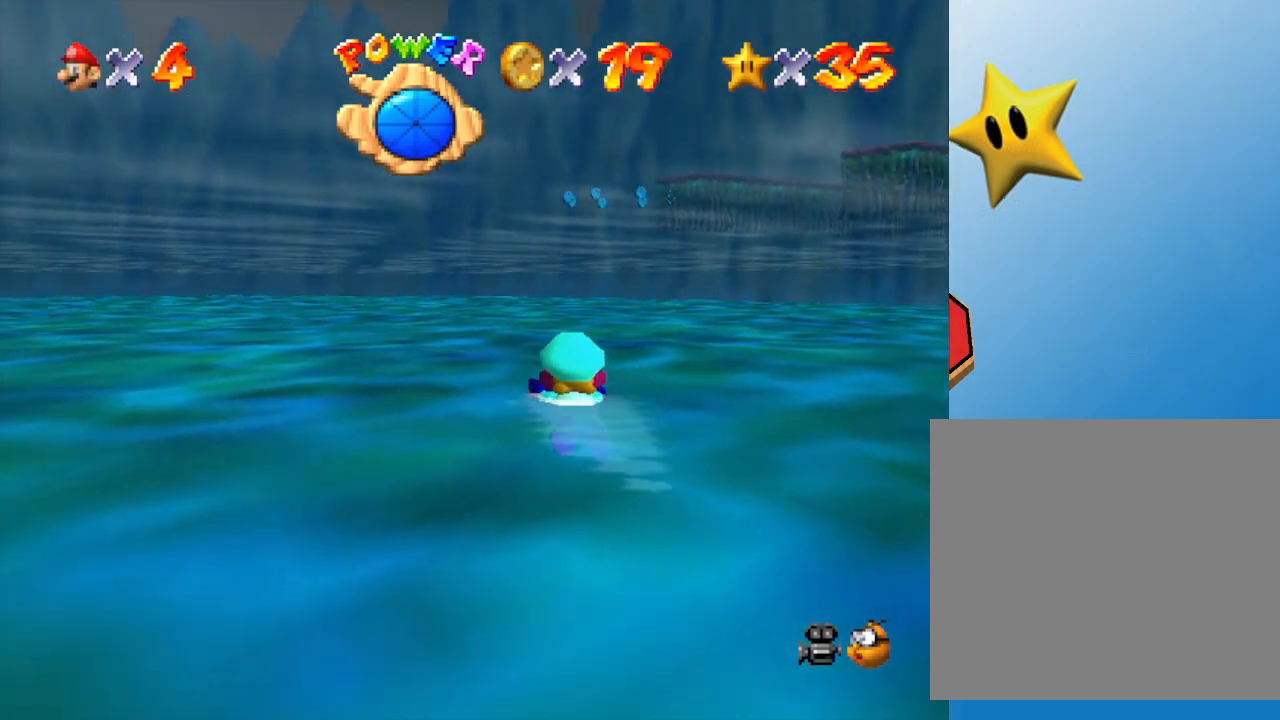
{"buttons": ["A"], "left_stick": "center", "events": [[350, "A", "down"]]}
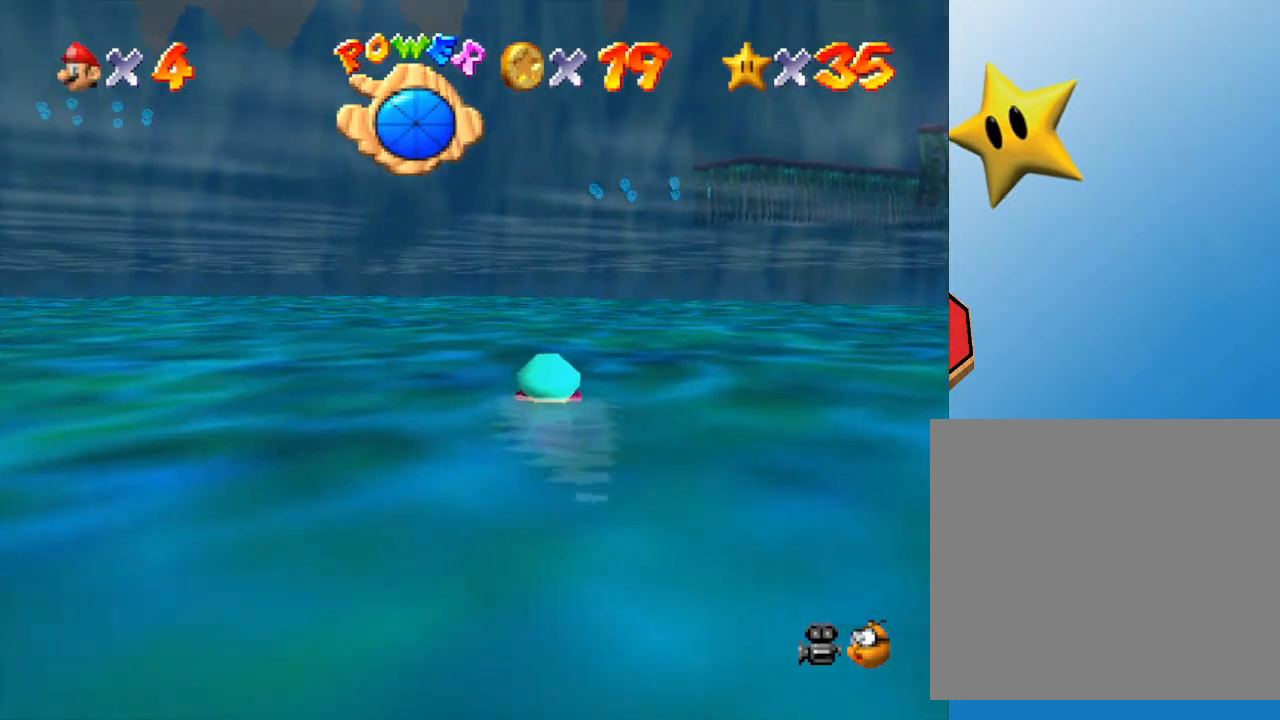
{"buttons": [], "left_stick": "center", "events": [[50, "A", "up"]]}
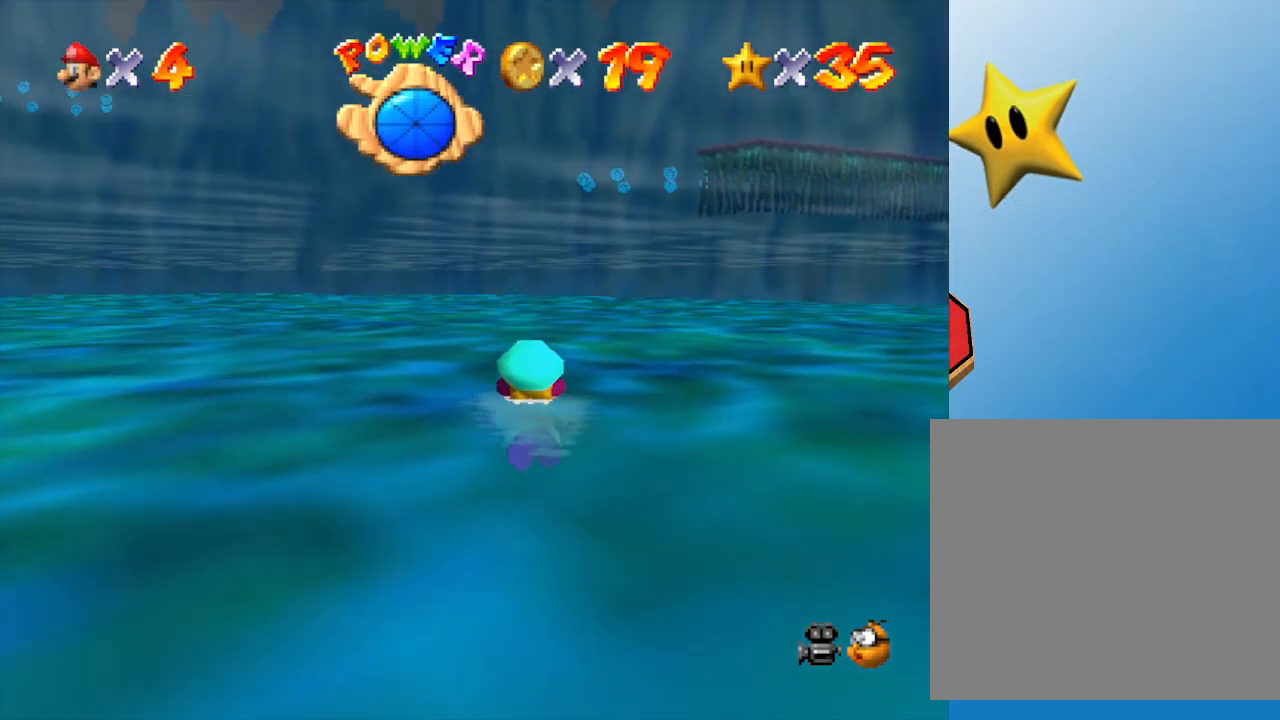
{"buttons": [], "left_stick": "center", "events": [[83, "A", "down"], [250, "A", "up"]]}
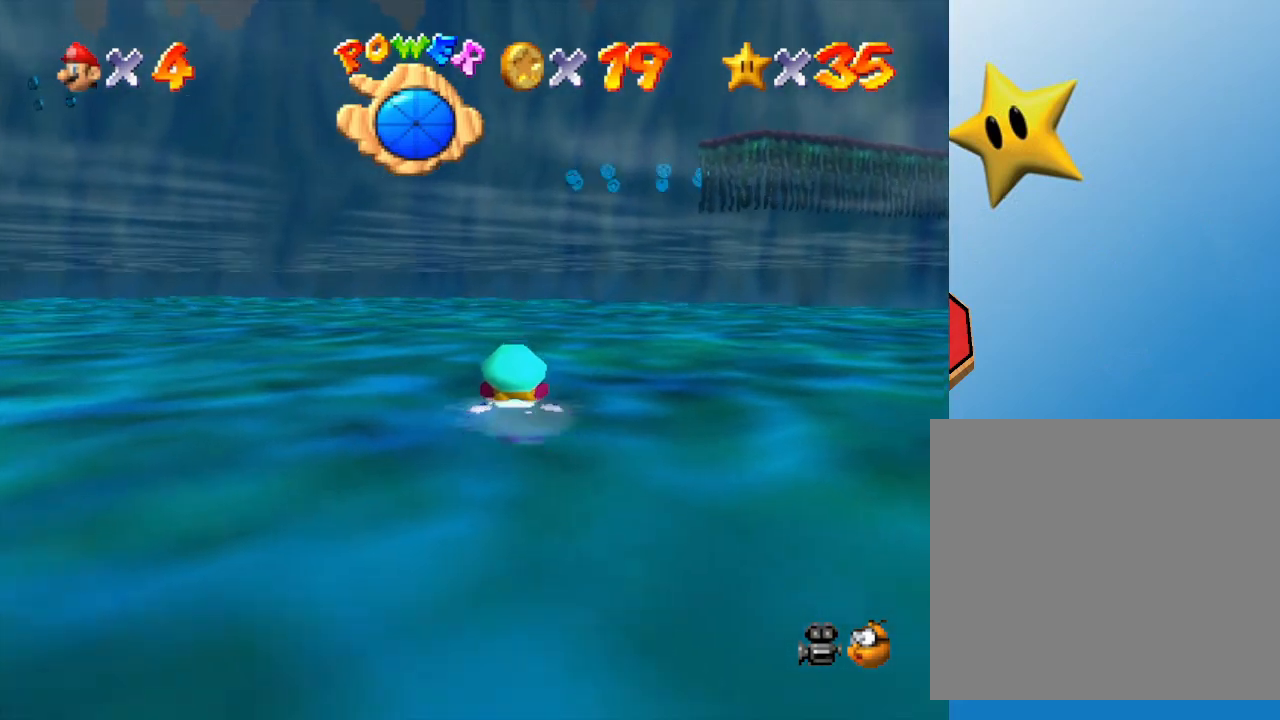
{"buttons": ["A"], "left_stick": "left", "events": [[33, "left_stick", "left"], [267, "A", "down"]]}
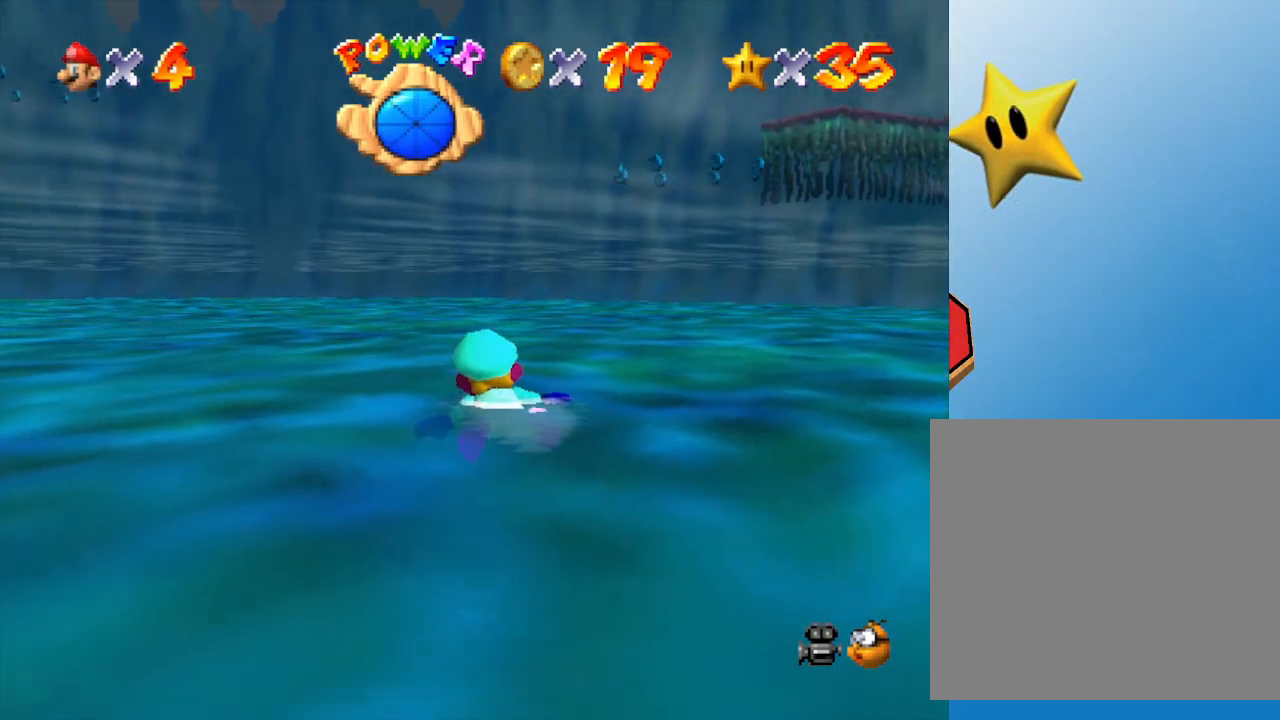
{"buttons": ["A"], "left_stick": "left", "events": [[50, "A", "up"], [450, "A", "down"]]}
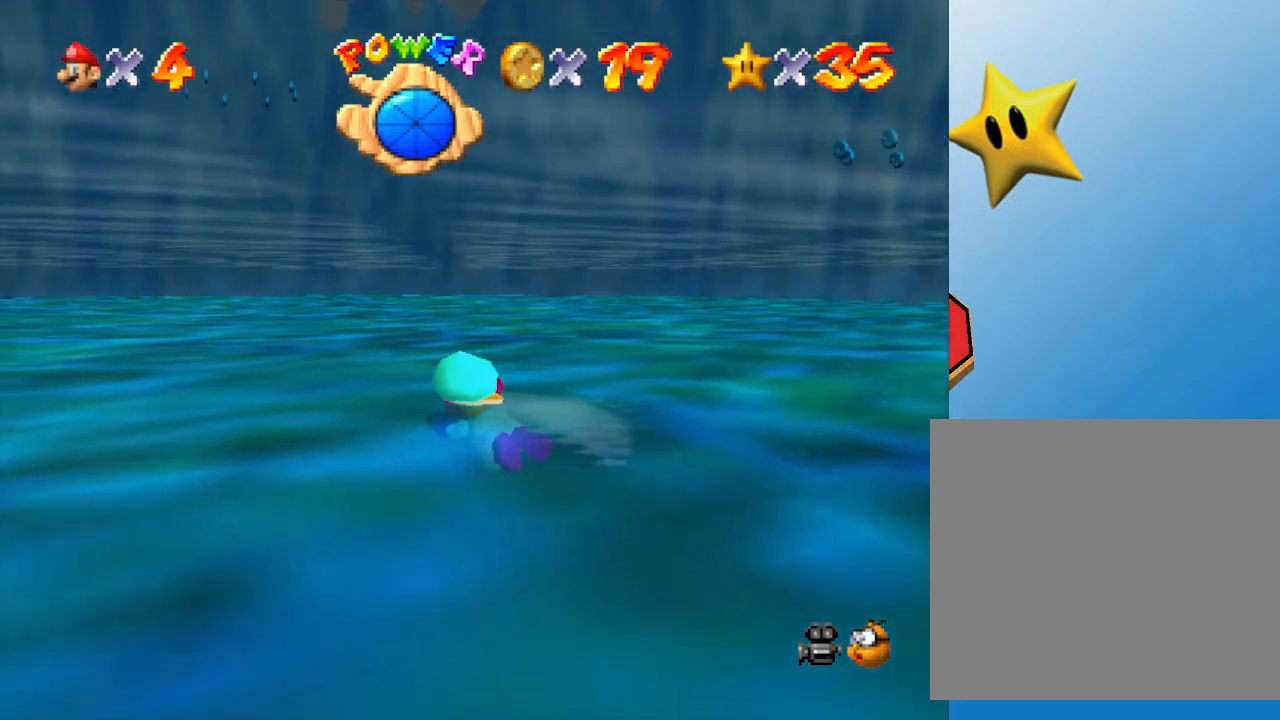
{"buttons": [], "left_stick": "up", "events": [[133, "left_stick", "up"], [217, "A", "up"]]}
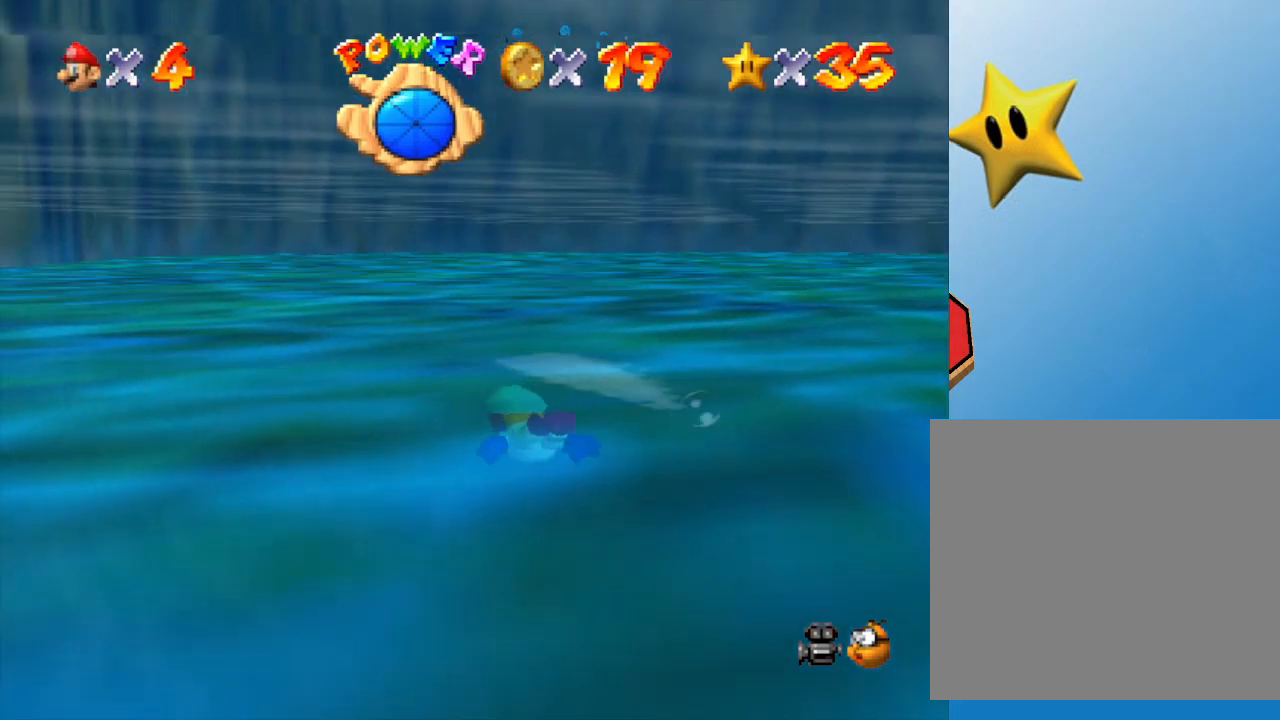
{"buttons": ["A"], "left_stick": "up", "events": [[117, "A", "down"]]}
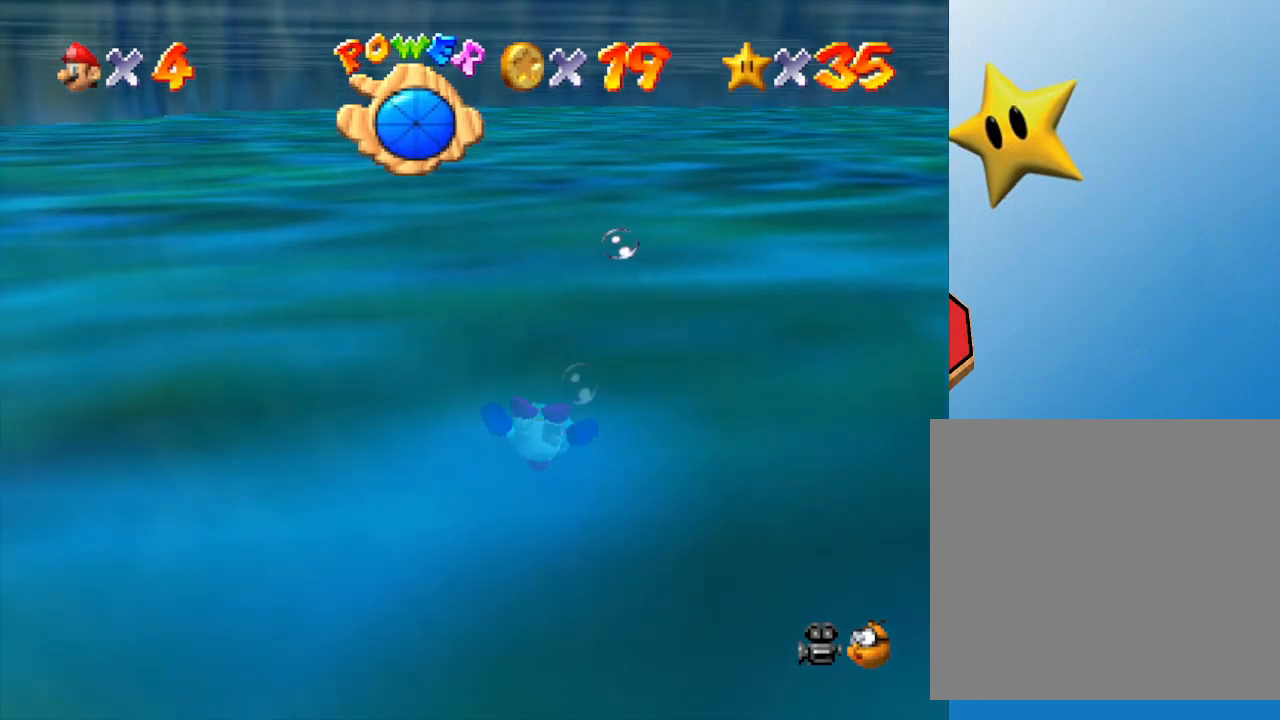
{"buttons": ["A"], "left_stick": "up", "events": [[67, "A", "up"], [450, "A", "down"]]}
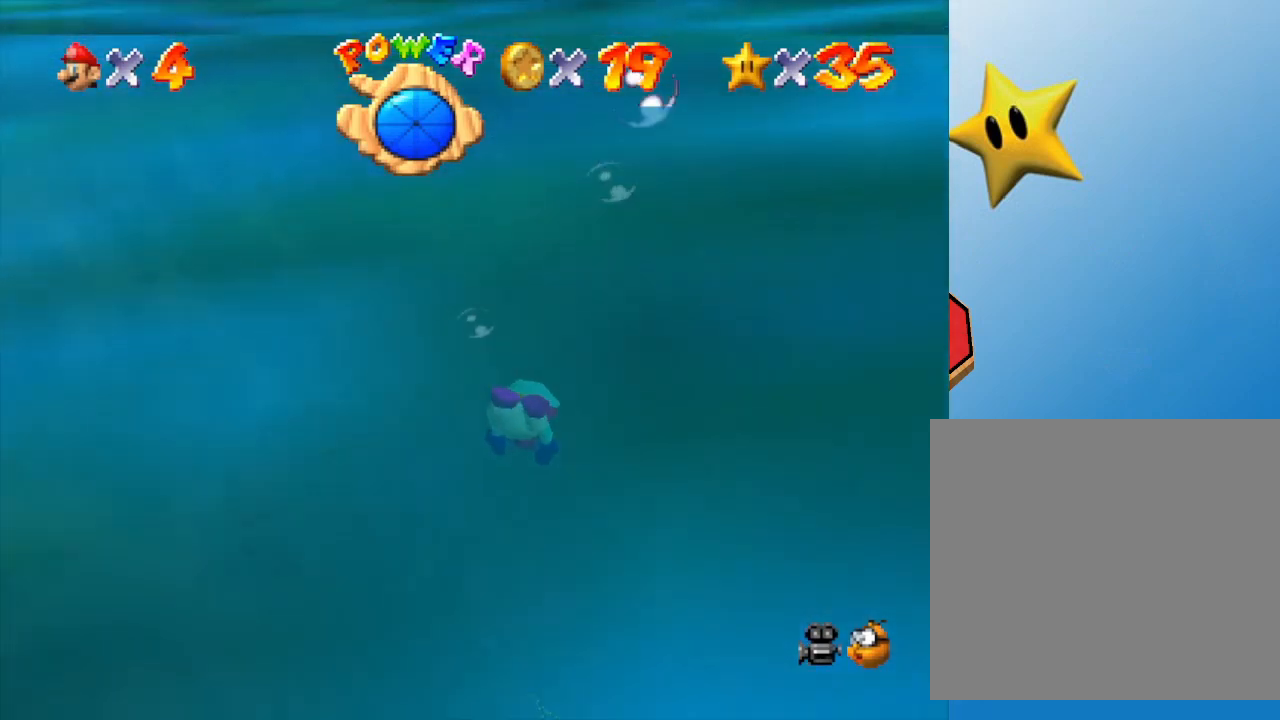
{"buttons": [], "left_stick": "up-right", "events": [[200, "A", "up"], [350, "left_stick", "up-right"]]}
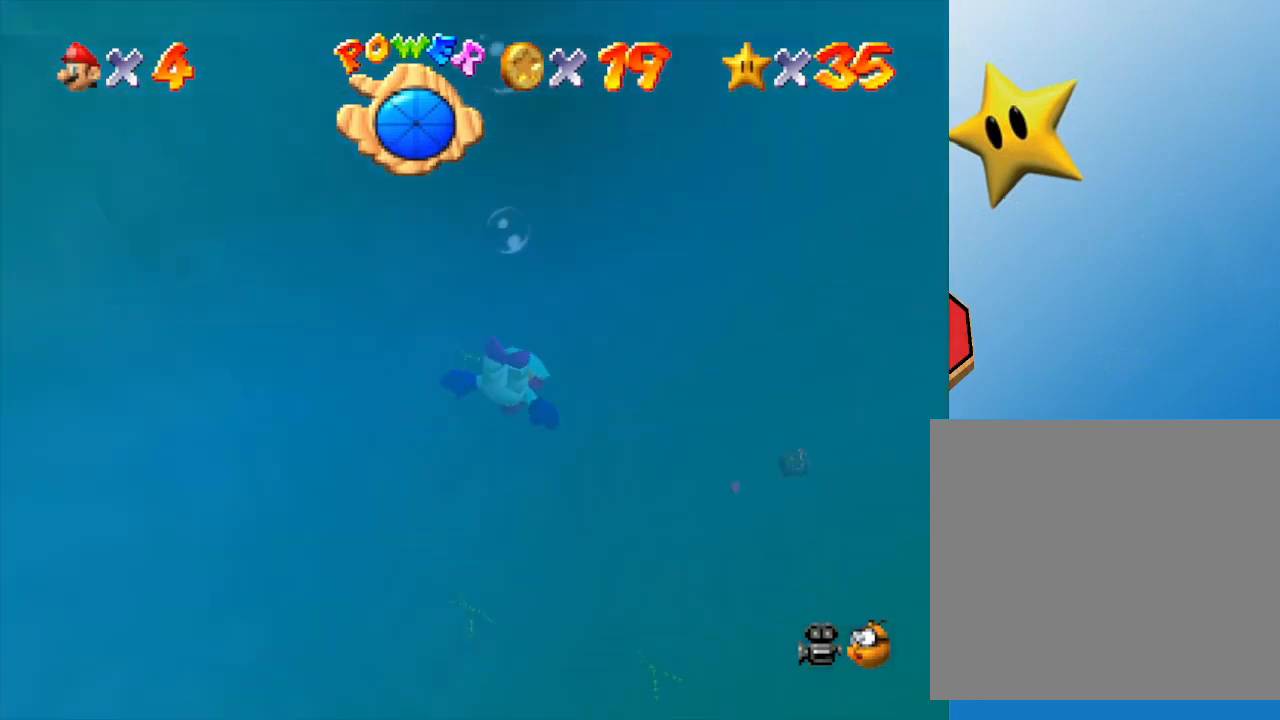
{"buttons": [], "left_stick": "center", "events": [[167, "A", "down"], [317, "left_stick", "center"], [417, "A", "up"]]}
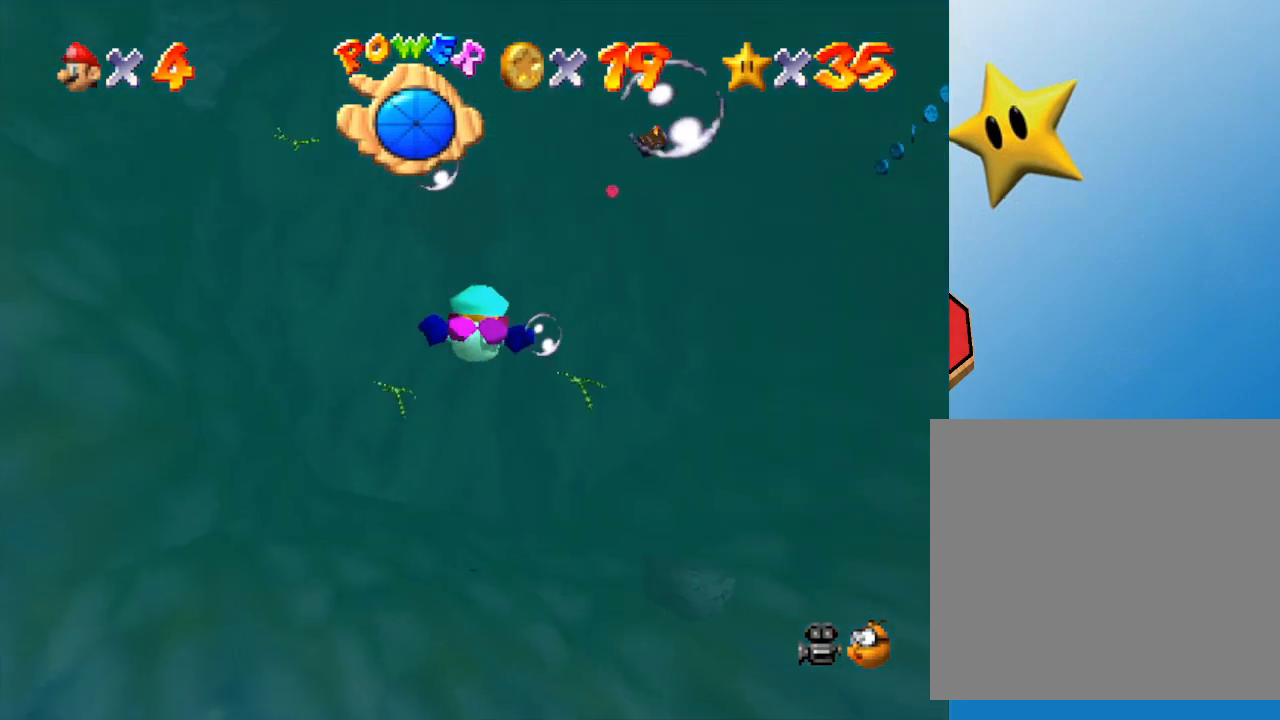
{"buttons": ["A"], "left_stick": "up-right", "events": [[217, "left_stick", "up-right"], [283, "A", "down"]]}
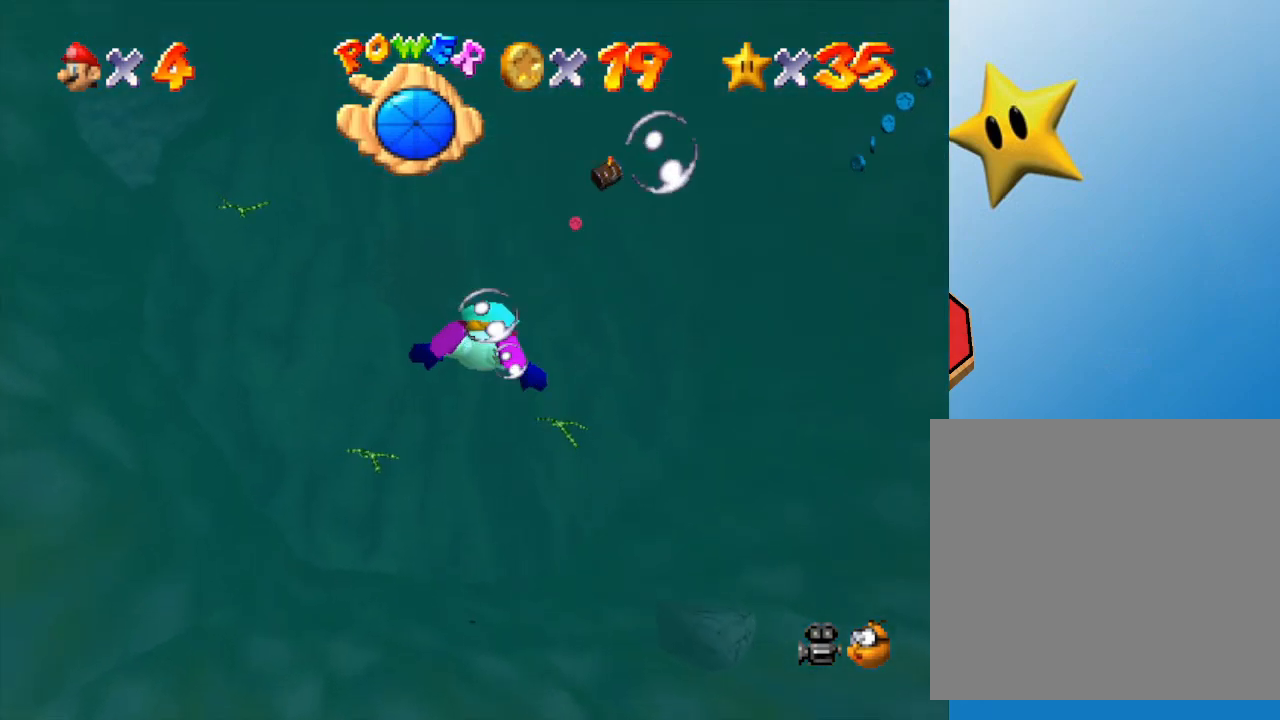
{"buttons": ["A"], "left_stick": "up", "events": [[100, "left_stick", "center"], [133, "A", "up"], [450, "A", "down"], [483, "left_stick", "up"]]}
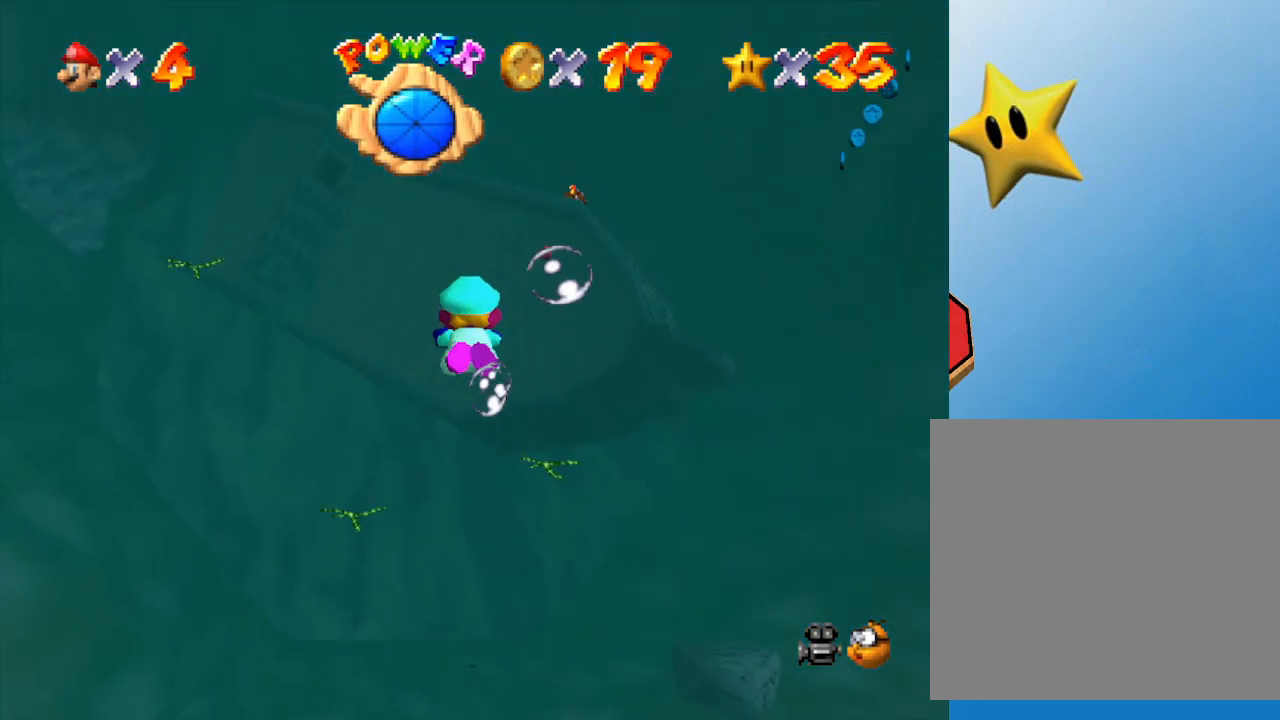
{"buttons": [], "left_stick": "center", "events": [[167, "A", "up"], [350, "left_stick", "center"]]}
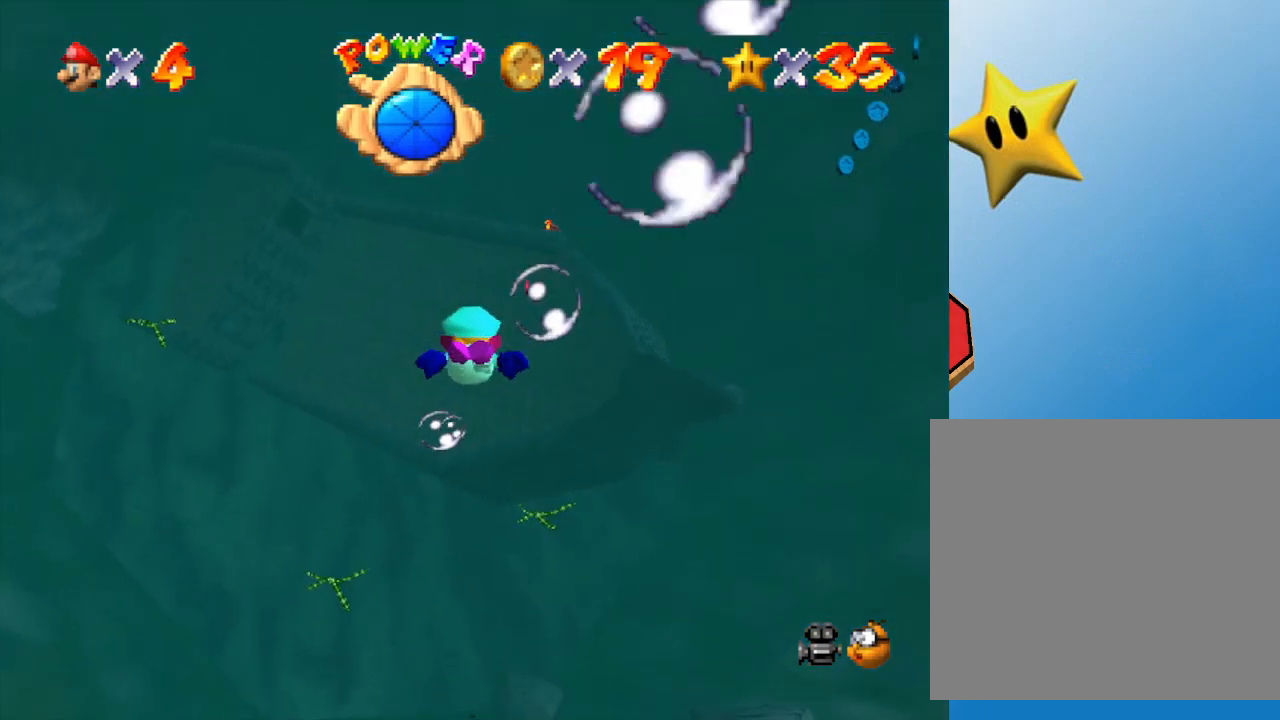
{"buttons": [], "left_stick": "center", "events": [[83, "A", "down"], [83, "left_stick", "up-right"], [433, "A", "up"], [467, "left_stick", "center"]]}
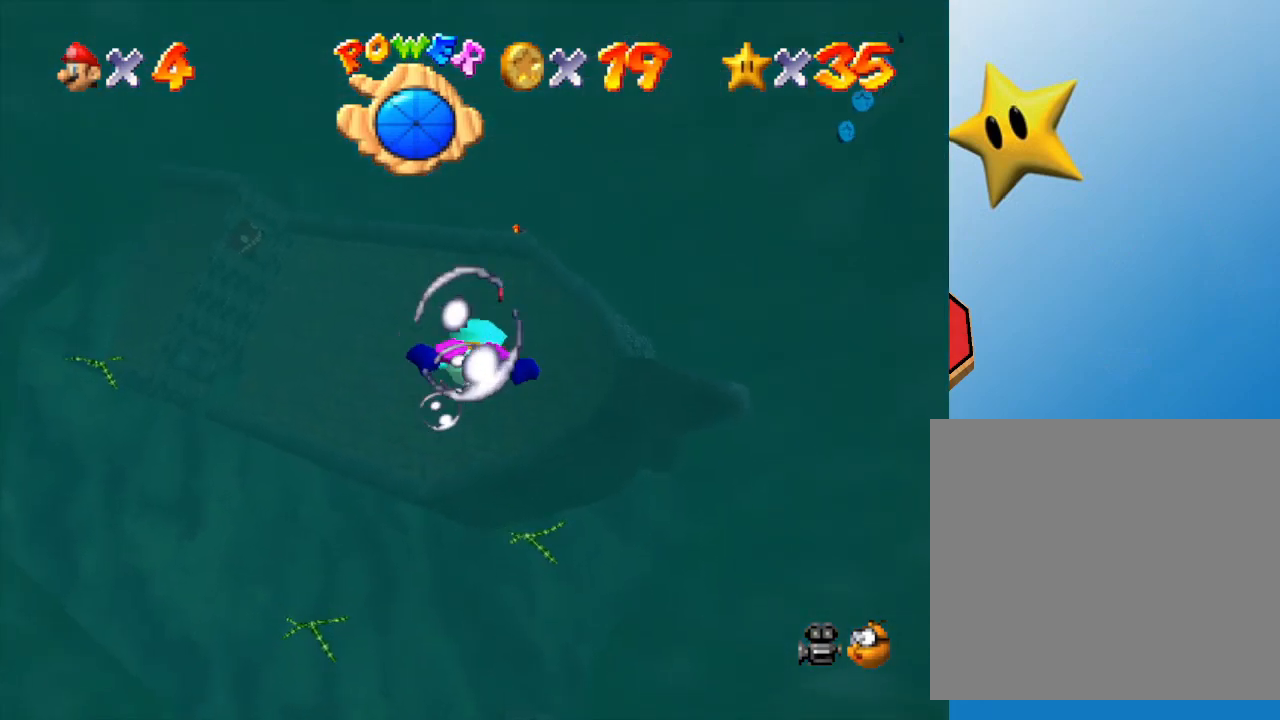
{"buttons": ["A"], "left_stick": "up", "events": [[367, "A", "down"], [433, "left_stick", "up"]]}
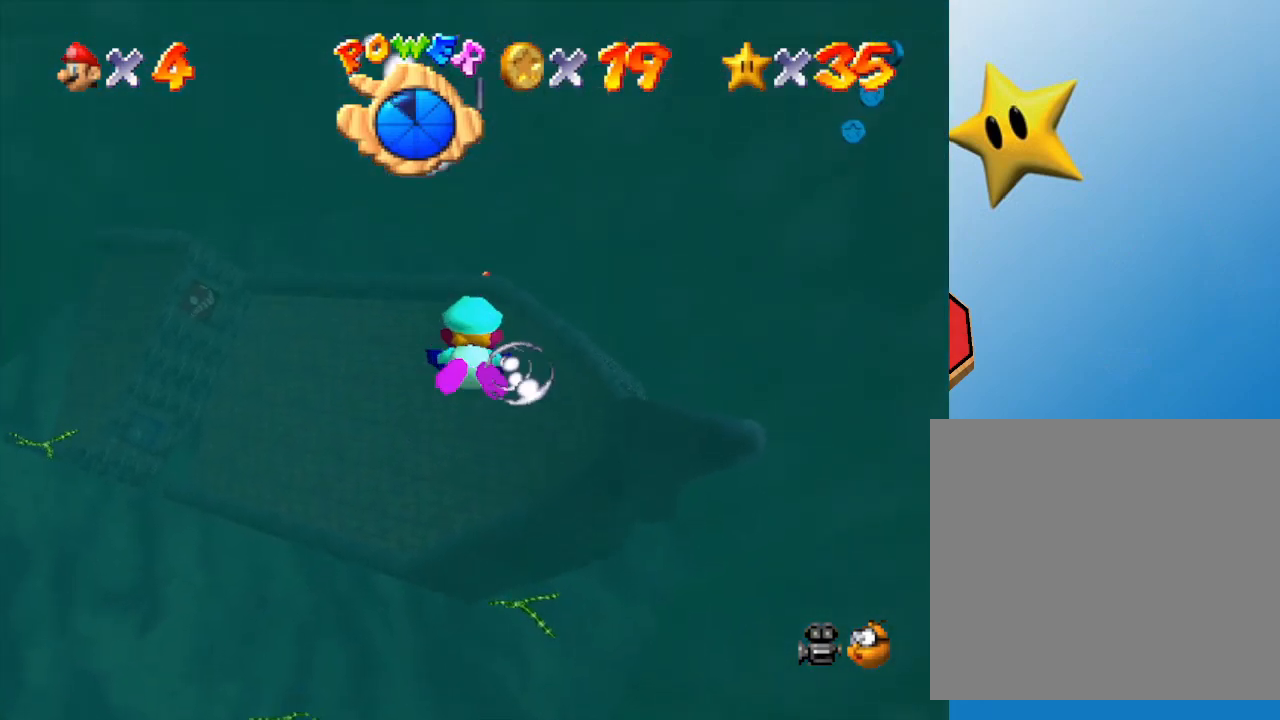
{"buttons": [], "left_stick": "center", "events": [[167, "A", "up"], [267, "left_stick", "center"]]}
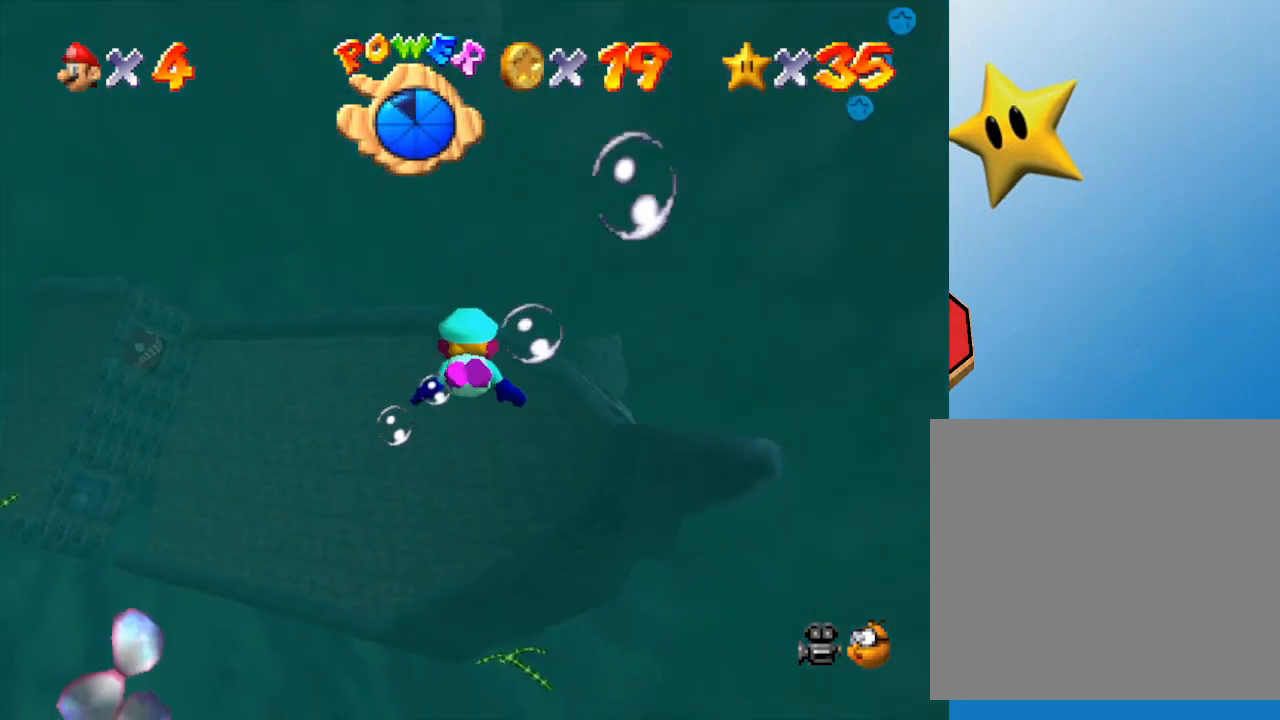
{"buttons": [], "left_stick": "up", "events": [[67, "A", "down"], [133, "left_stick", "up"], [350, "A", "up"]]}